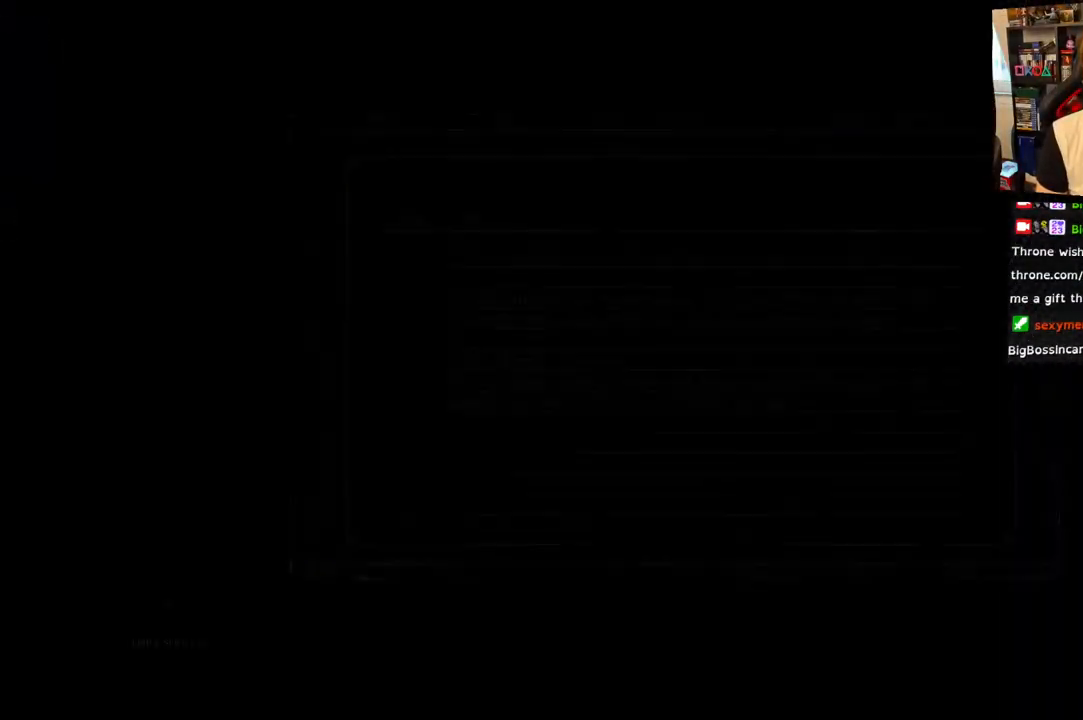
Gameplay with a controller (PlayStation layout); each line is a JSON object with the inputs held at the frame after it. "events" lists button and stick changes between this image and that frame as [ms after this image, input, new state], when the widget could be followed in between. Not read: L1.
{"buttons": [], "left_stick": "center", "right_stick": "center", "events": [[100, "left_stick", "center"]]}
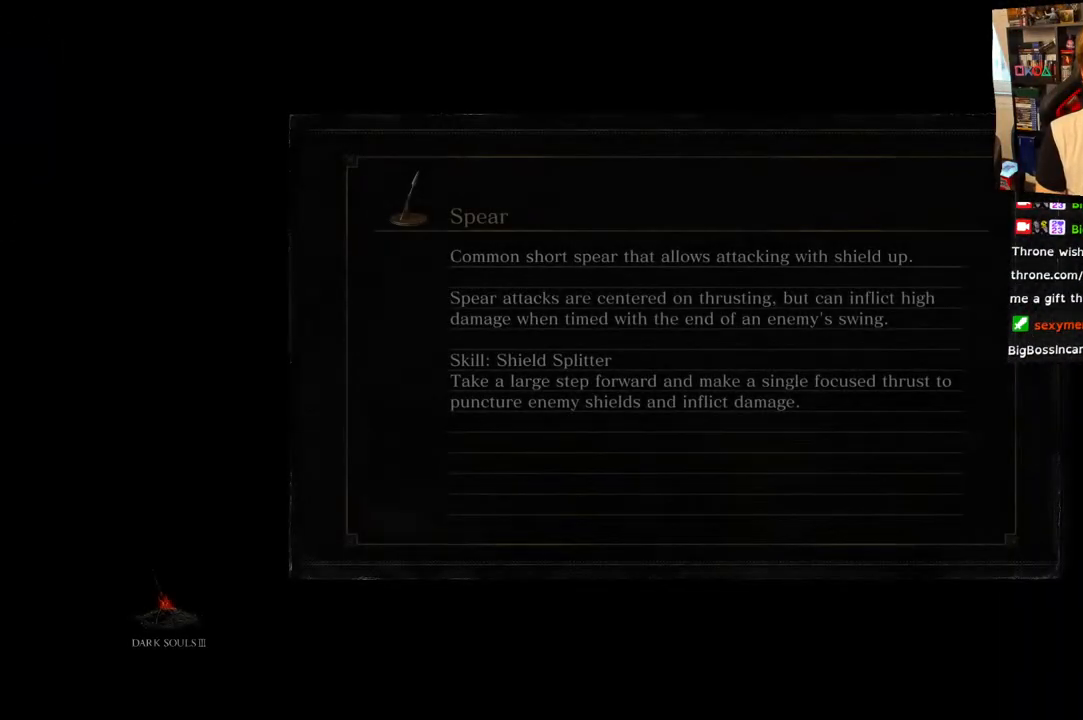
{"buttons": [], "left_stick": "center", "right_stick": "center", "events": []}
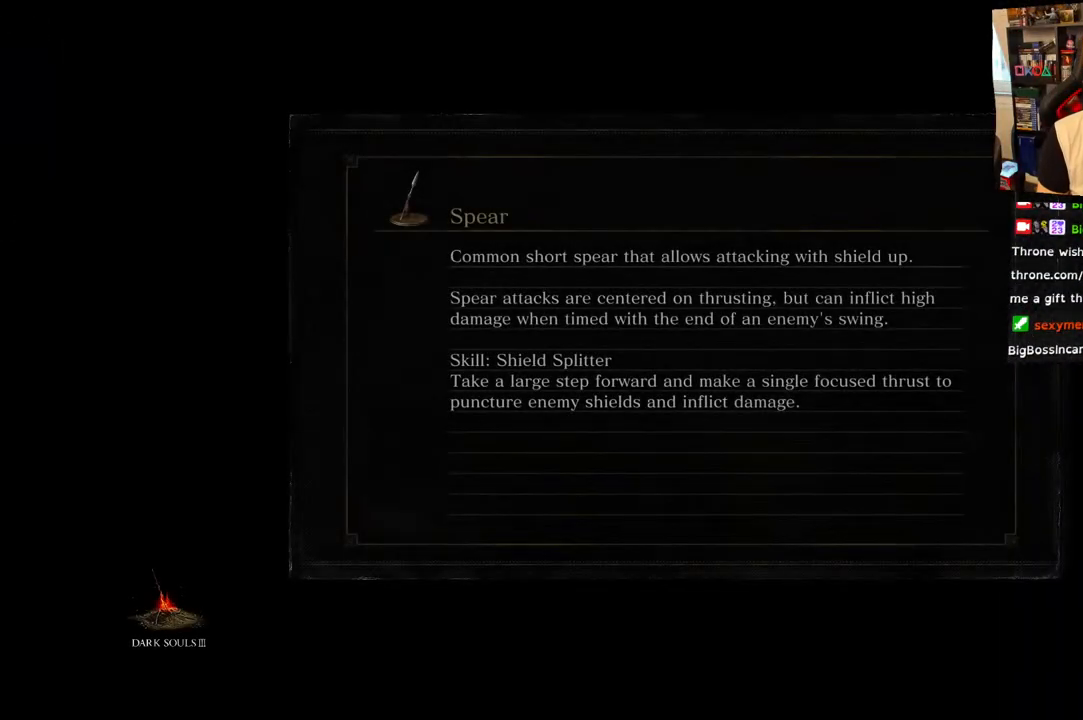
{"buttons": [], "left_stick": "center", "right_stick": "center", "events": []}
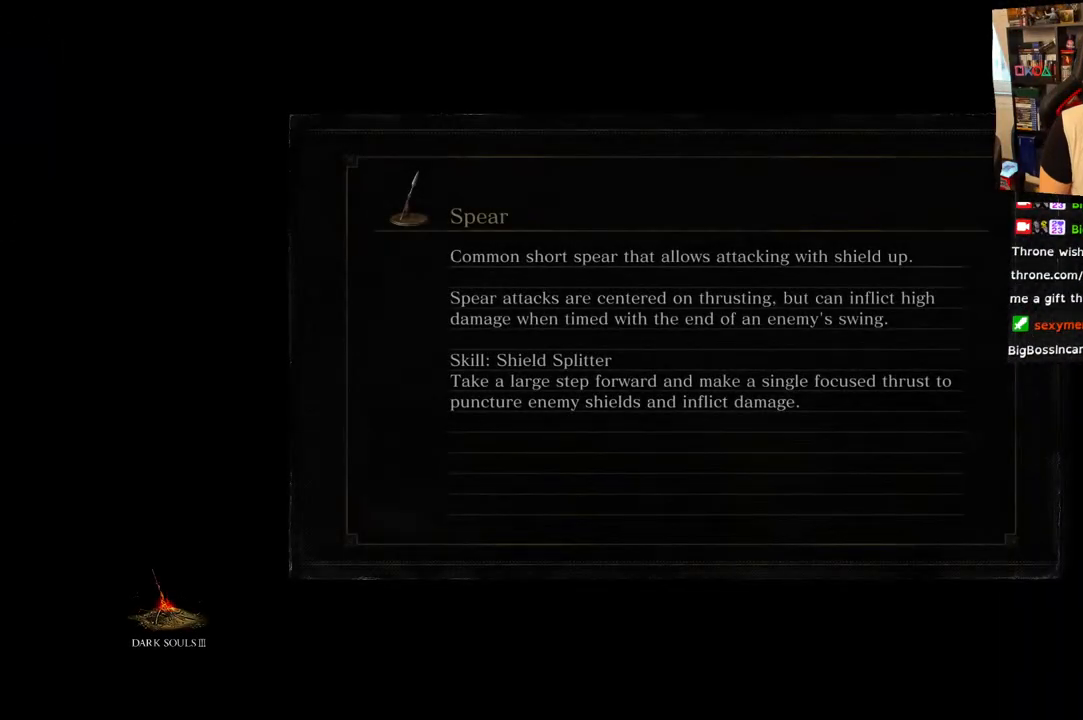
{"buttons": [], "left_stick": "center", "right_stick": "center", "events": []}
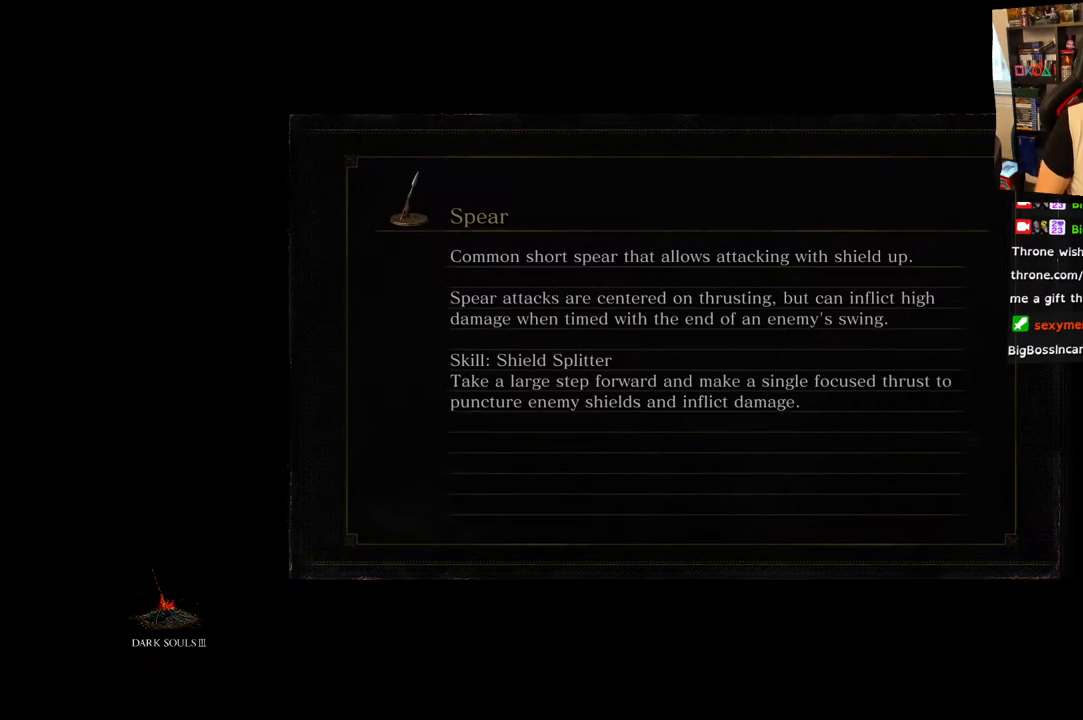
{"buttons": [], "left_stick": "center", "right_stick": "center", "events": []}
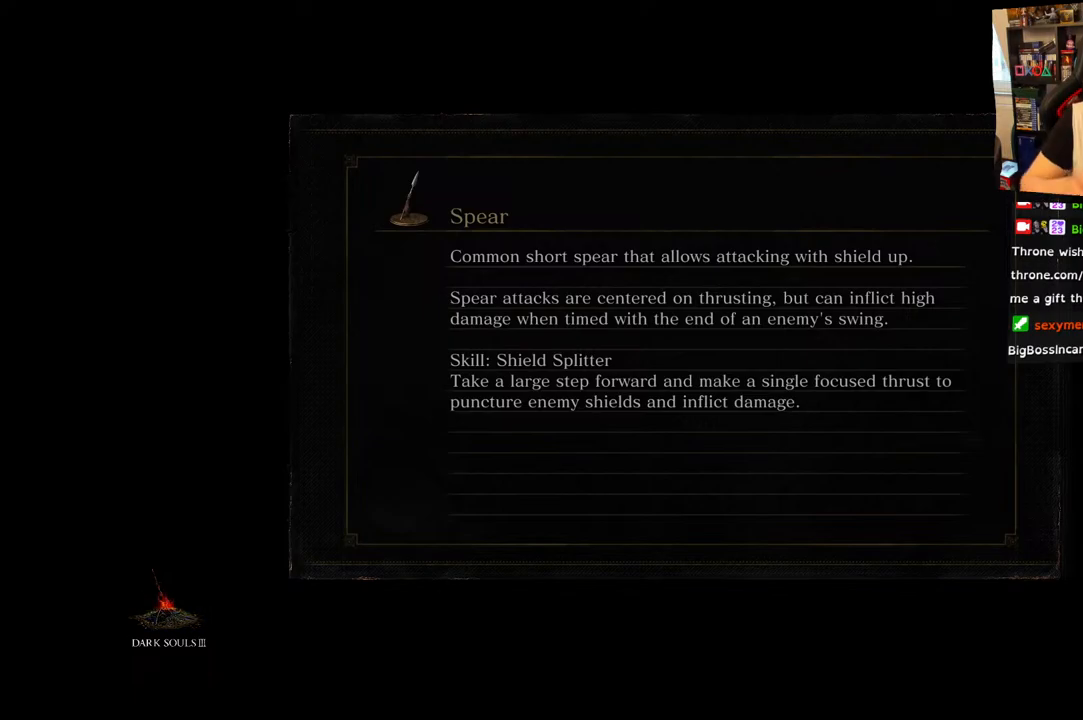
{"buttons": [], "left_stick": "center", "right_stick": "center", "events": []}
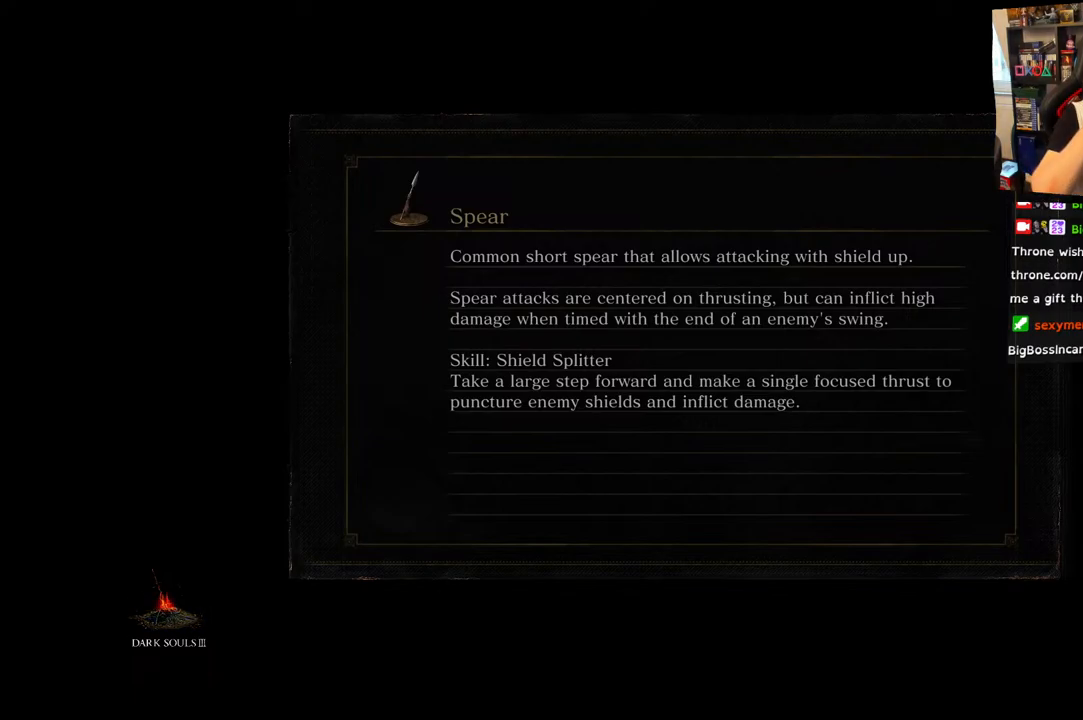
{"buttons": [], "left_stick": "center", "right_stick": "center", "events": []}
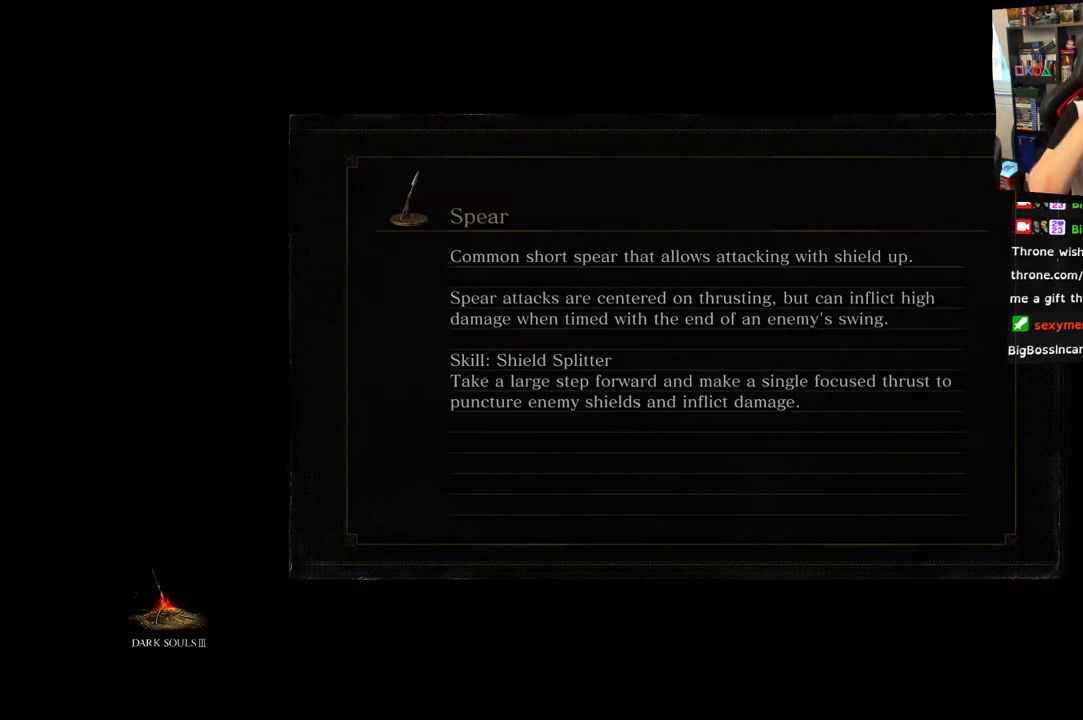
{"buttons": [], "left_stick": "center", "right_stick": "center", "events": []}
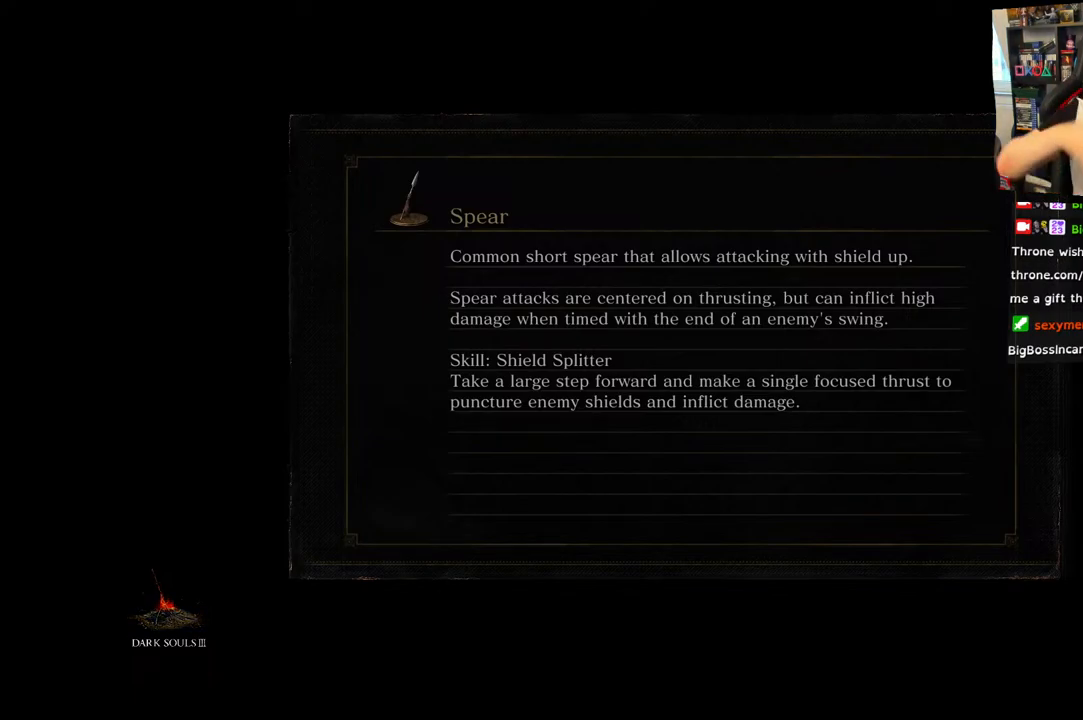
{"buttons": [], "left_stick": "center", "right_stick": "center", "events": []}
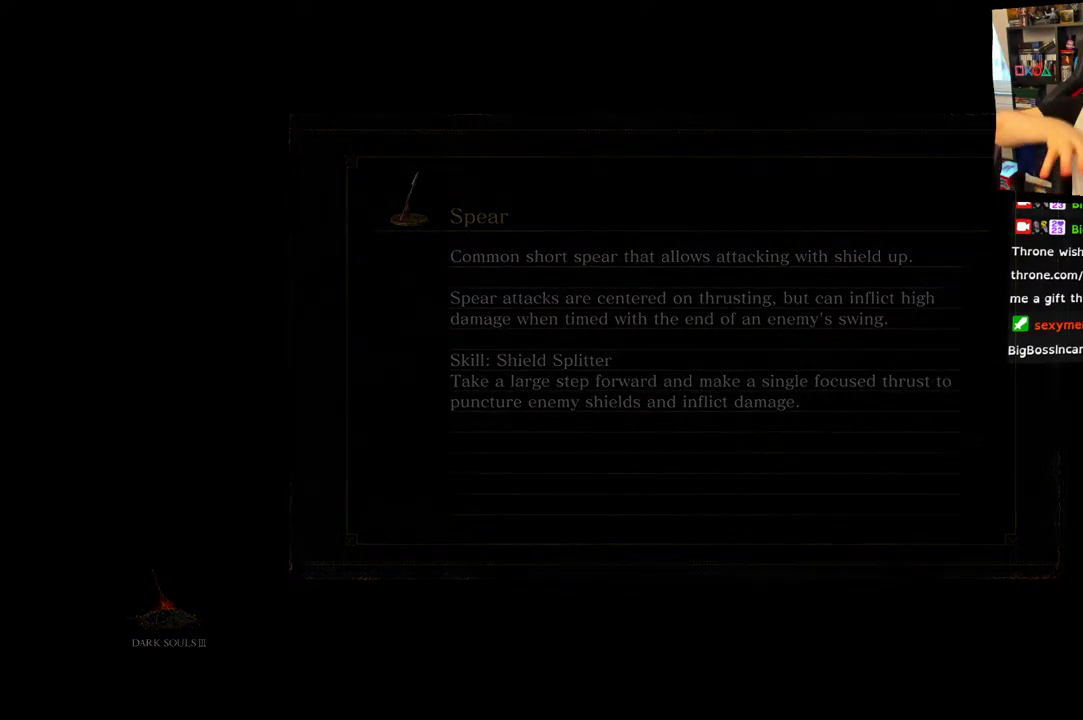
{"buttons": [], "left_stick": "center", "right_stick": "center", "events": []}
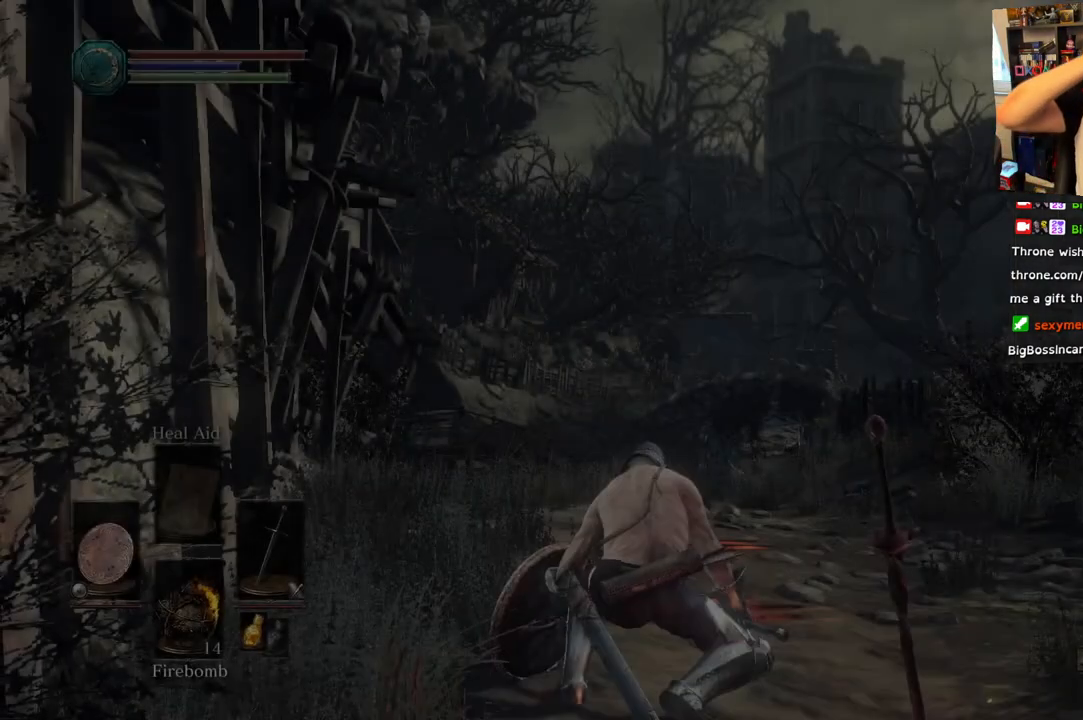
{"buttons": [], "left_stick": "center", "right_stick": "center", "events": []}
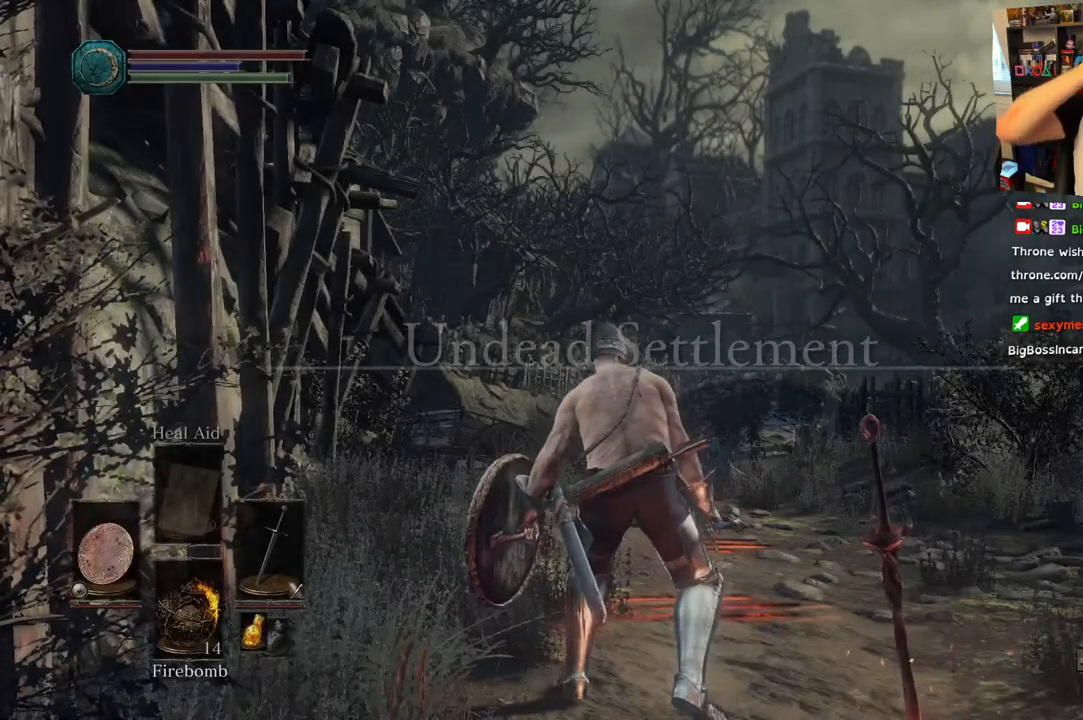
{"buttons": [], "left_stick": "center", "right_stick": "down-right", "events": [[367, "right_stick", "down-right"]]}
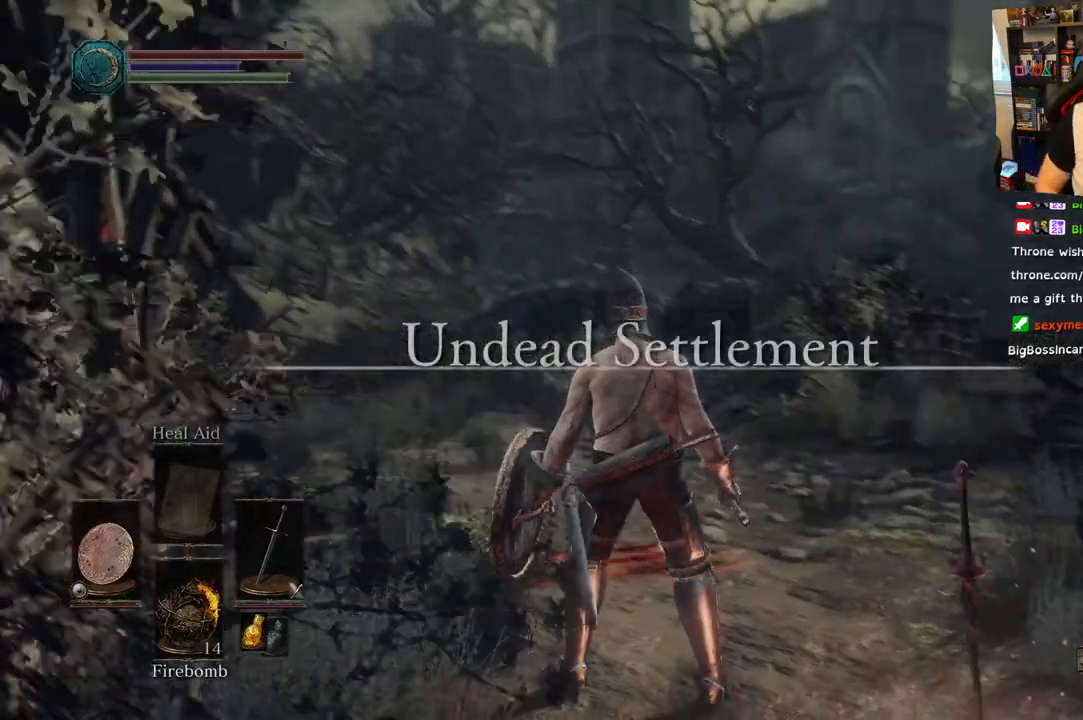
{"buttons": [], "left_stick": "center", "right_stick": "down-right", "events": []}
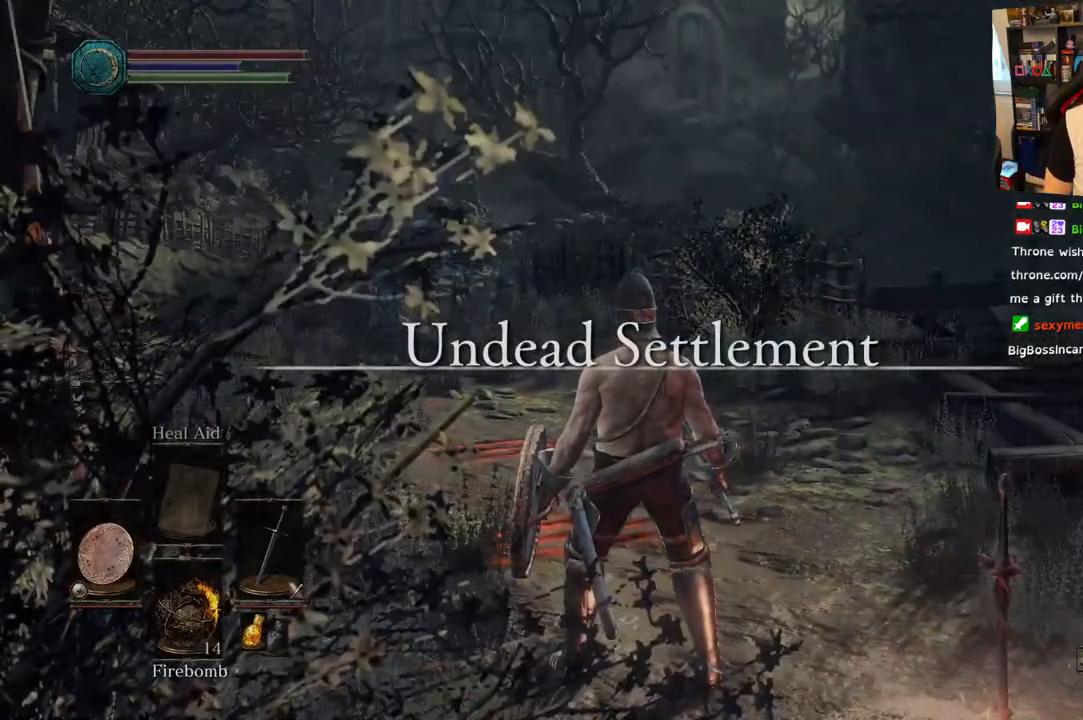
{"buttons": [], "left_stick": "up", "right_stick": "down-right", "events": [[100, "left_stick", "up"]]}
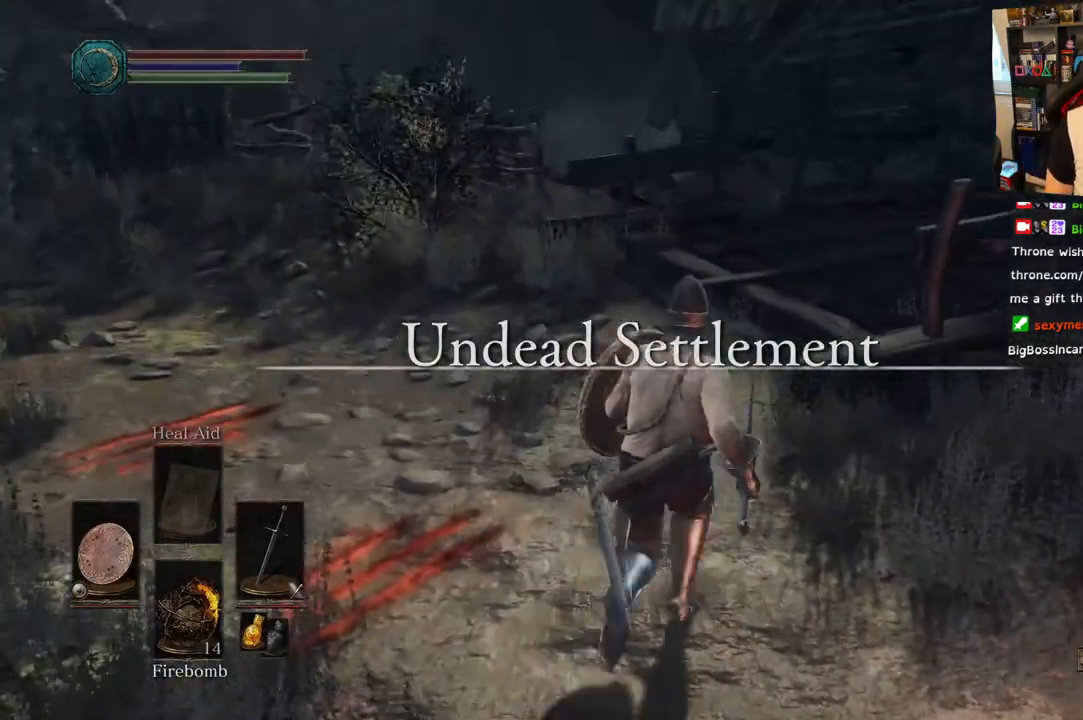
{"buttons": [], "left_stick": "up", "right_stick": "right", "events": [[50, "right_stick", "right"]]}
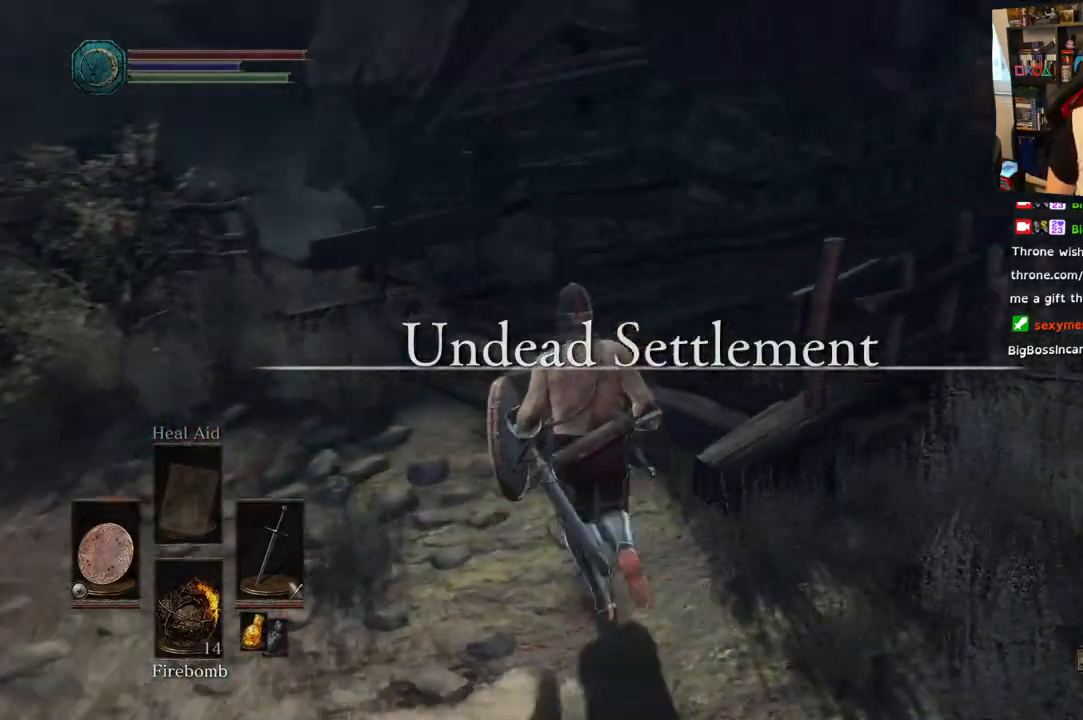
{"buttons": ["CIRCLE"], "left_stick": "up", "right_stick": "center", "events": [[283, "CIRCLE", "down"], [283, "right_stick", "center"]]}
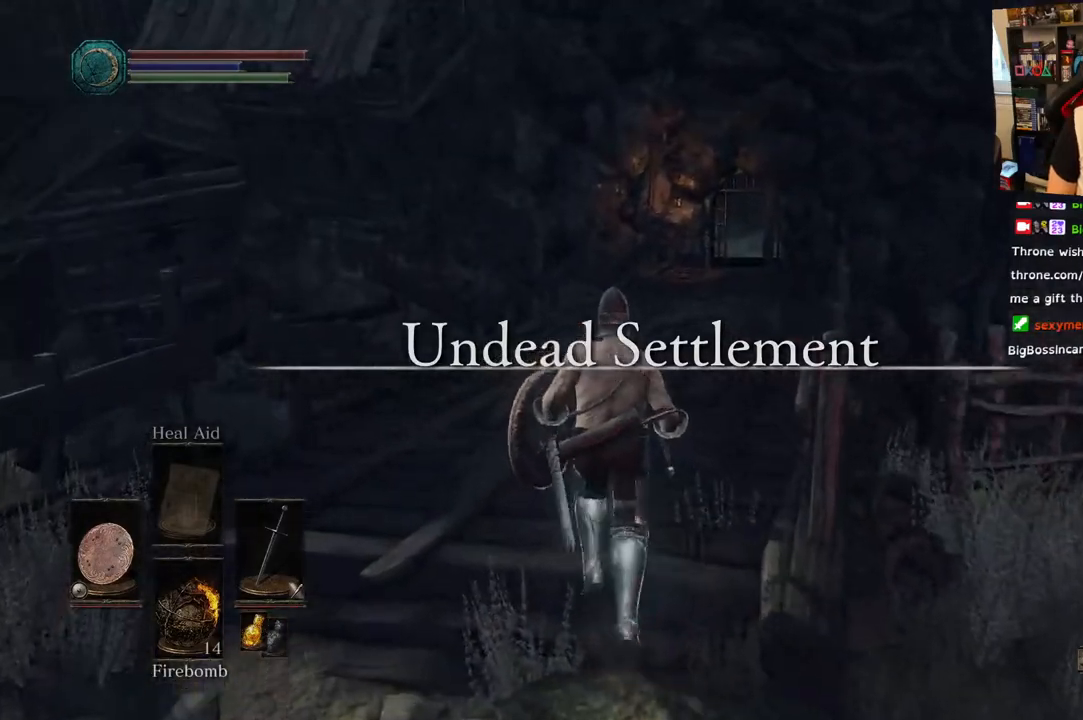
{"buttons": ["CIRCLE"], "left_stick": "up", "right_stick": "center", "events": []}
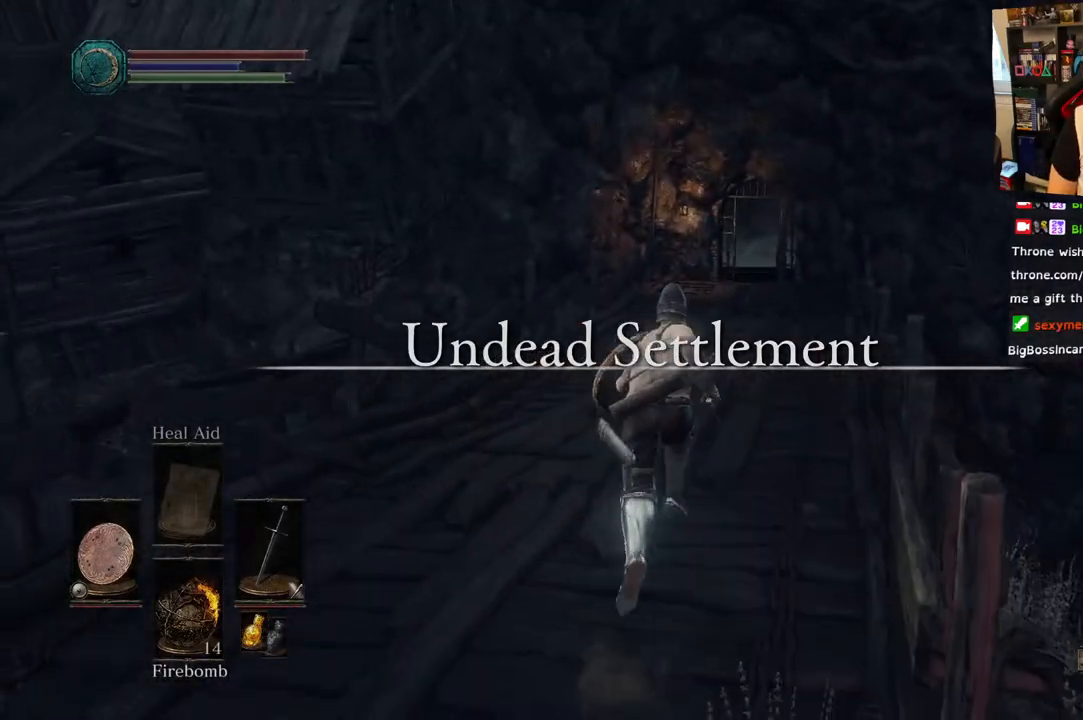
{"buttons": ["CIRCLE"], "left_stick": "up", "right_stick": "center"}
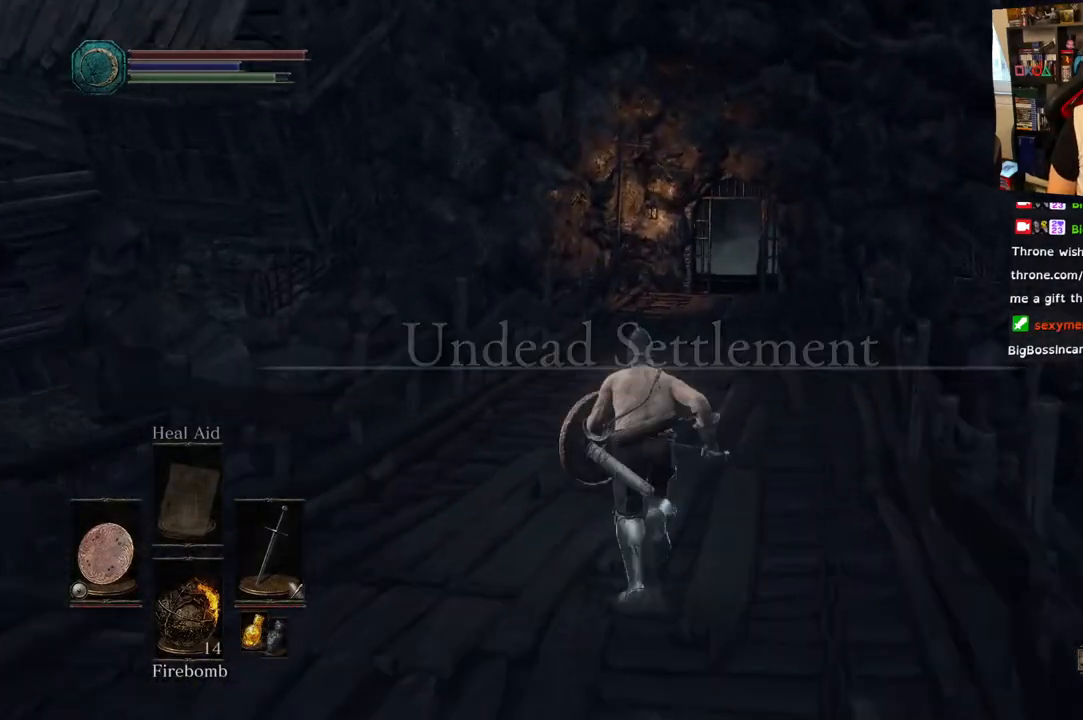
{"buttons": ["CIRCLE"], "left_stick": "up", "right_stick": "center", "events": []}
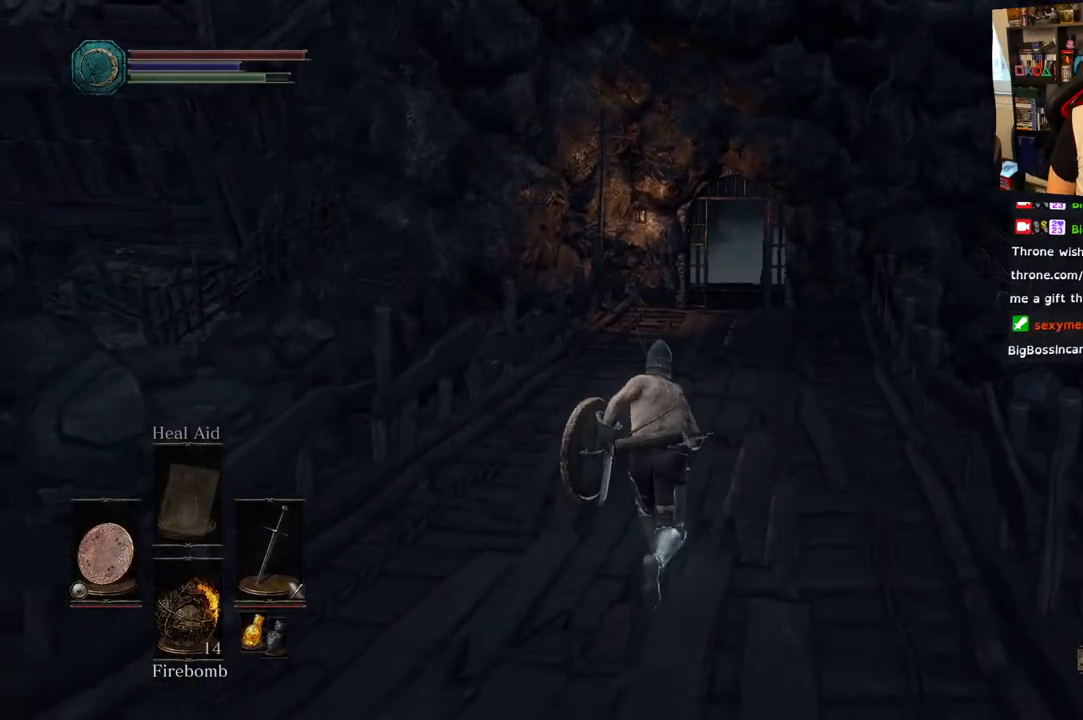
{"buttons": ["CIRCLE"], "left_stick": "up", "right_stick": "center", "events": []}
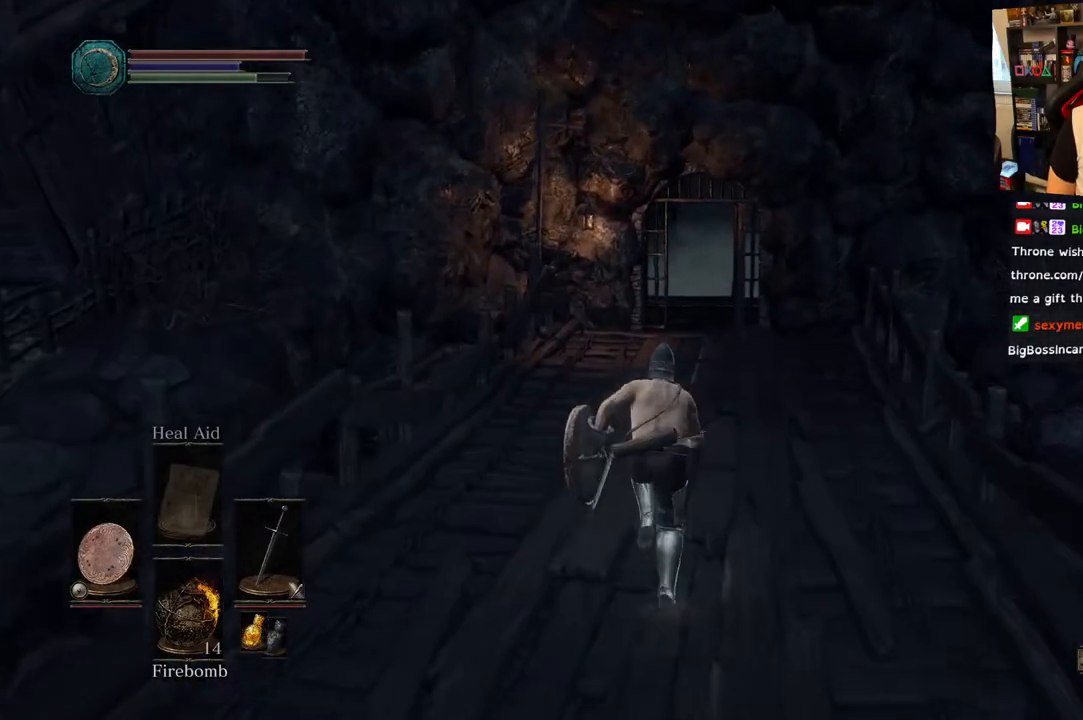
{"buttons": ["CIRCLE"], "left_stick": "up", "right_stick": "center", "events": []}
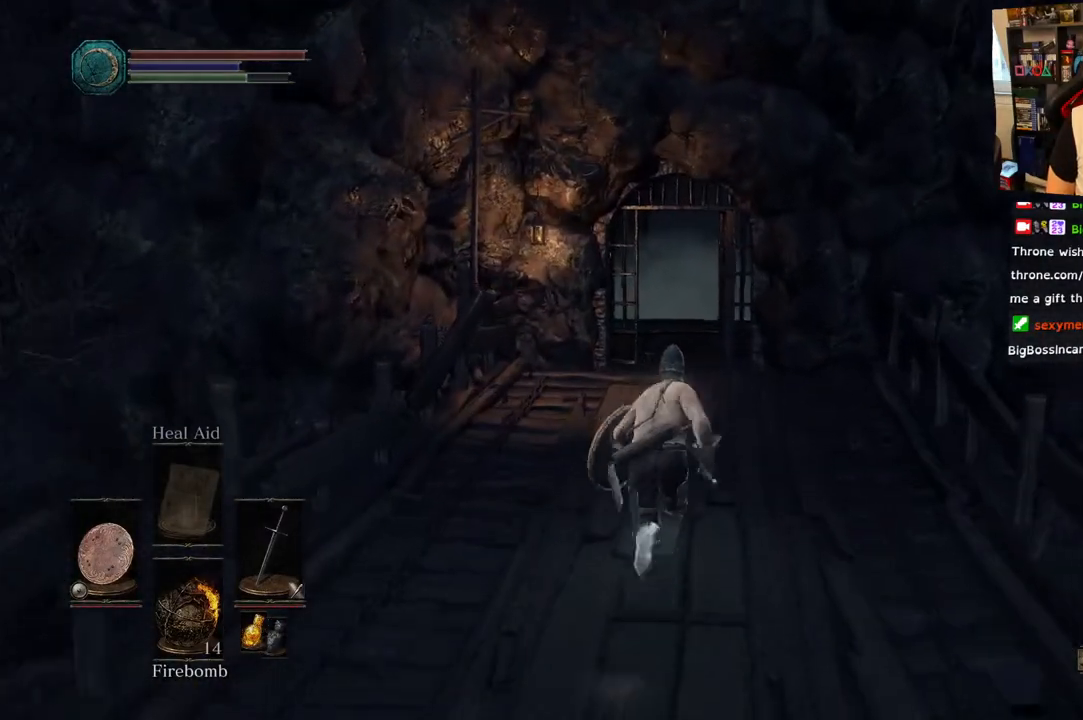
{"buttons": ["CIRCLE"], "left_stick": "up", "right_stick": "up-right", "events": [[350, "right_stick", "up-right"]]}
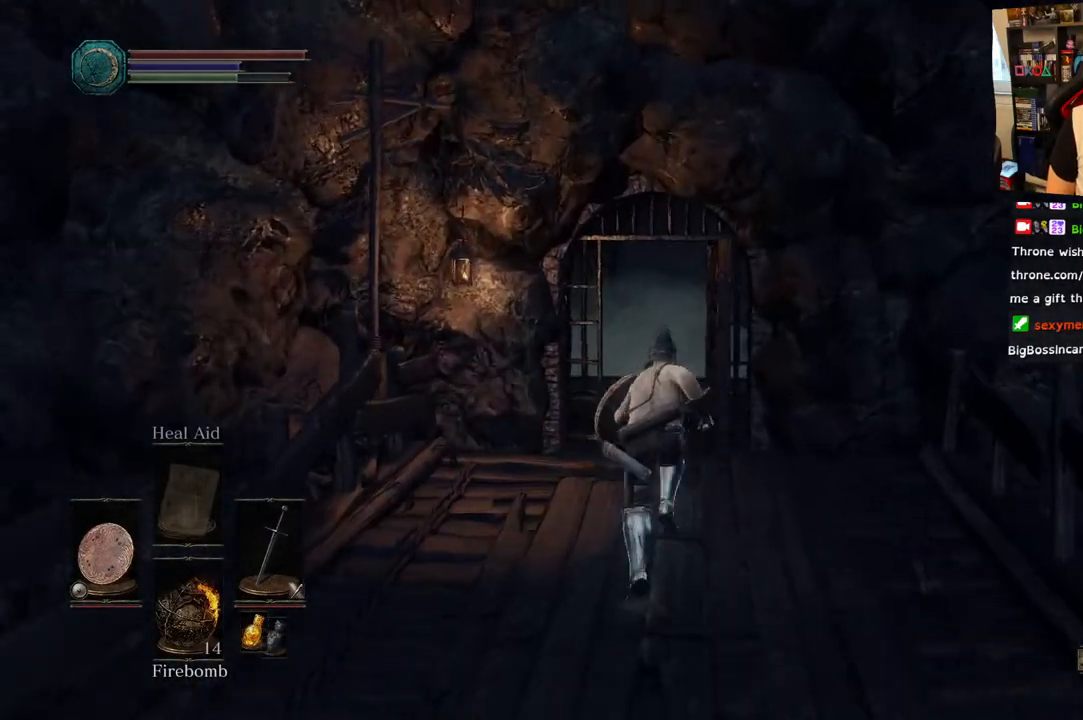
{"buttons": ["CIRCLE"], "left_stick": "up", "right_stick": "up-right", "events": []}
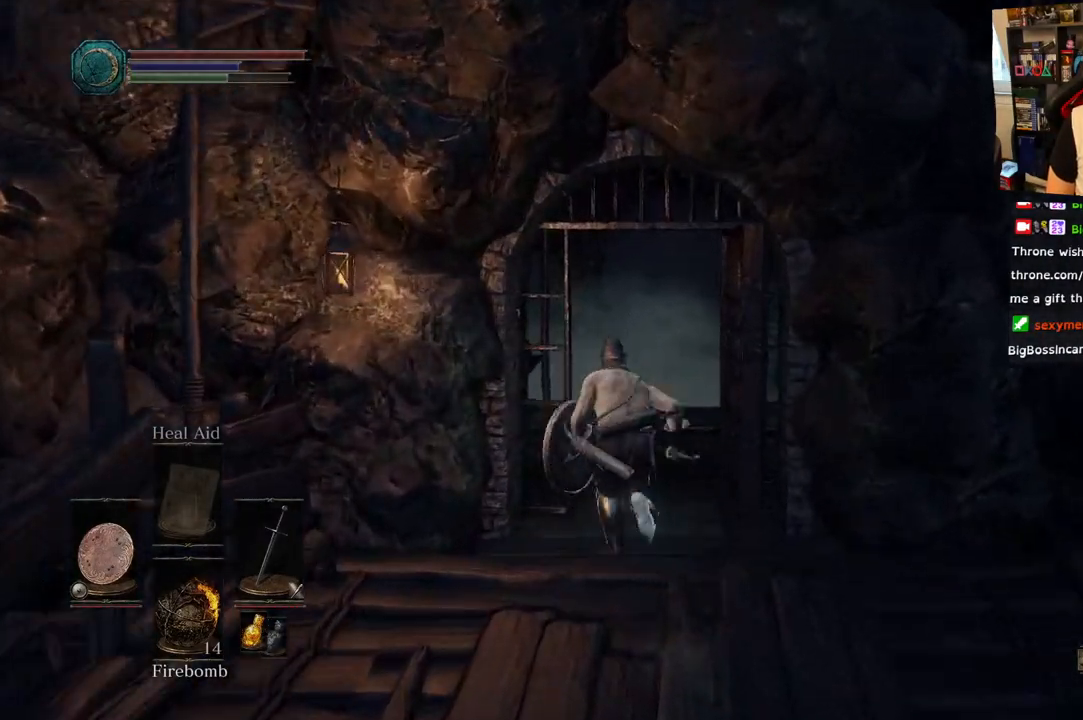
{"buttons": [], "left_stick": "up", "right_stick": "left", "events": [[33, "CIRCLE", "up"], [150, "right_stick", "left"]]}
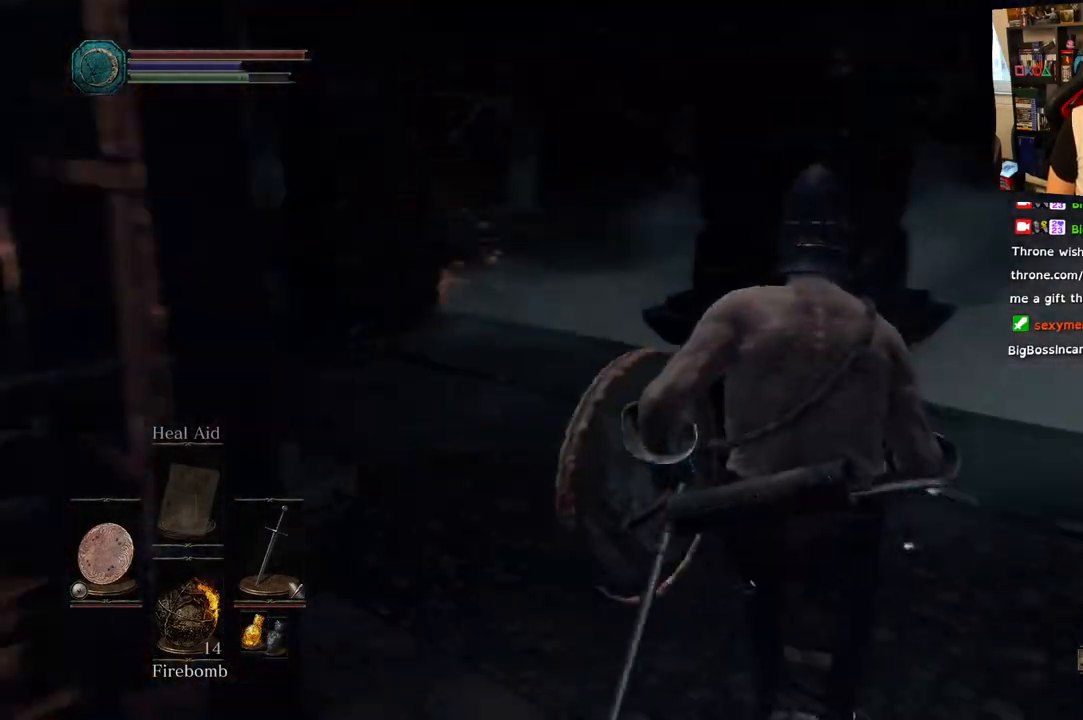
{"buttons": ["CIRCLE"], "left_stick": "up", "right_stick": "left", "events": [[383, "CIRCLE", "down"]]}
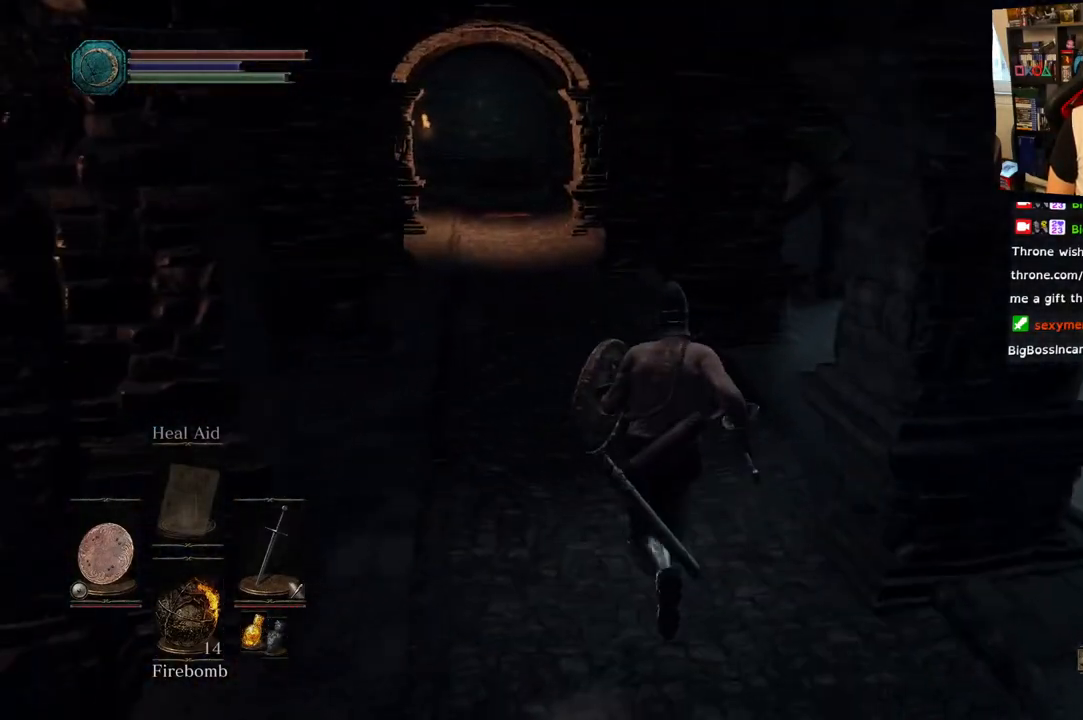
{"buttons": ["CIRCLE"], "left_stick": "up", "right_stick": "left", "events": []}
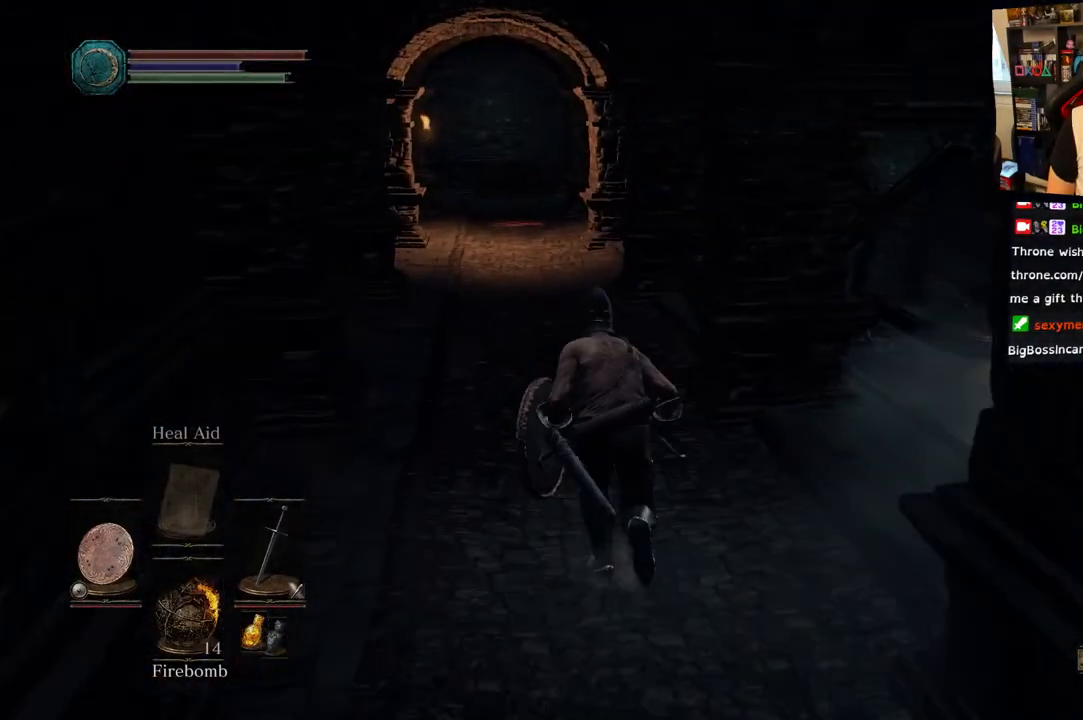
{"buttons": ["CIRCLE"], "left_stick": "up", "right_stick": "center", "events": [[83, "right_stick", "center"]]}
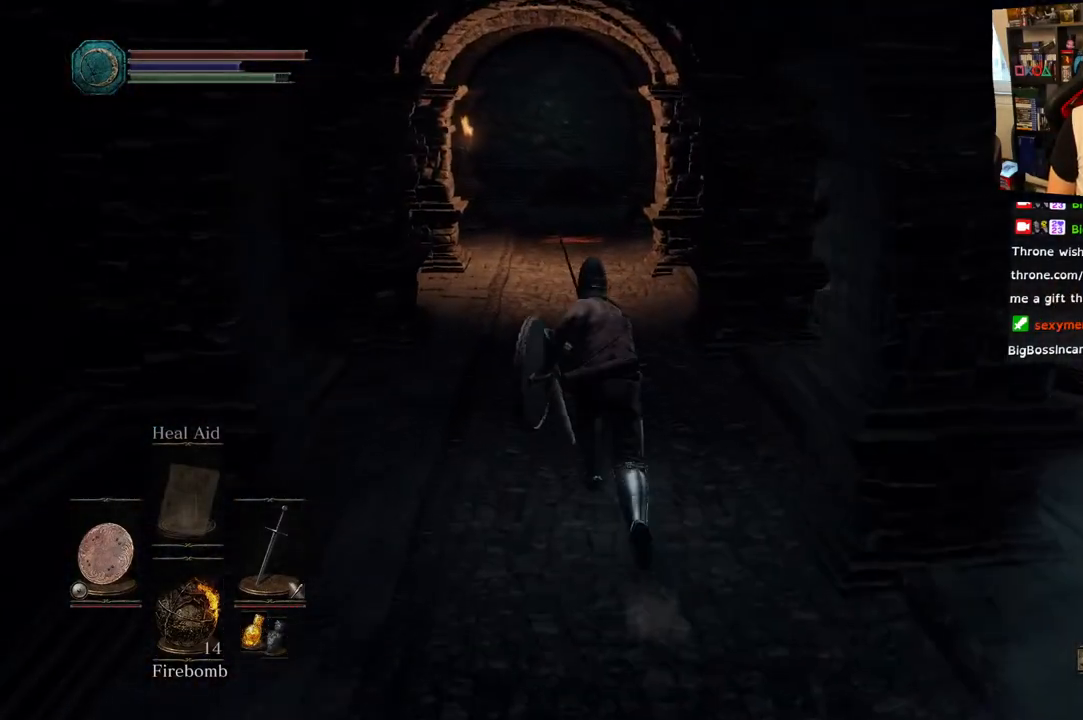
{"buttons": ["CIRCLE"], "left_stick": "up", "right_stick": "center", "events": []}
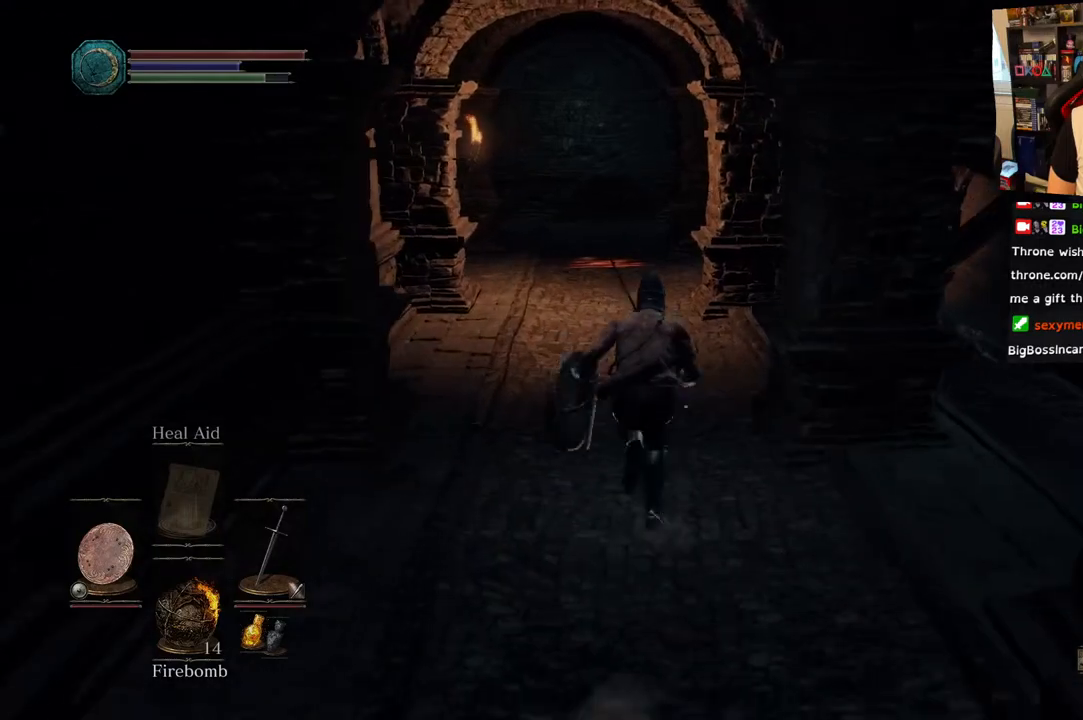
{"buttons": ["CIRCLE"], "left_stick": "up", "right_stick": "center", "events": []}
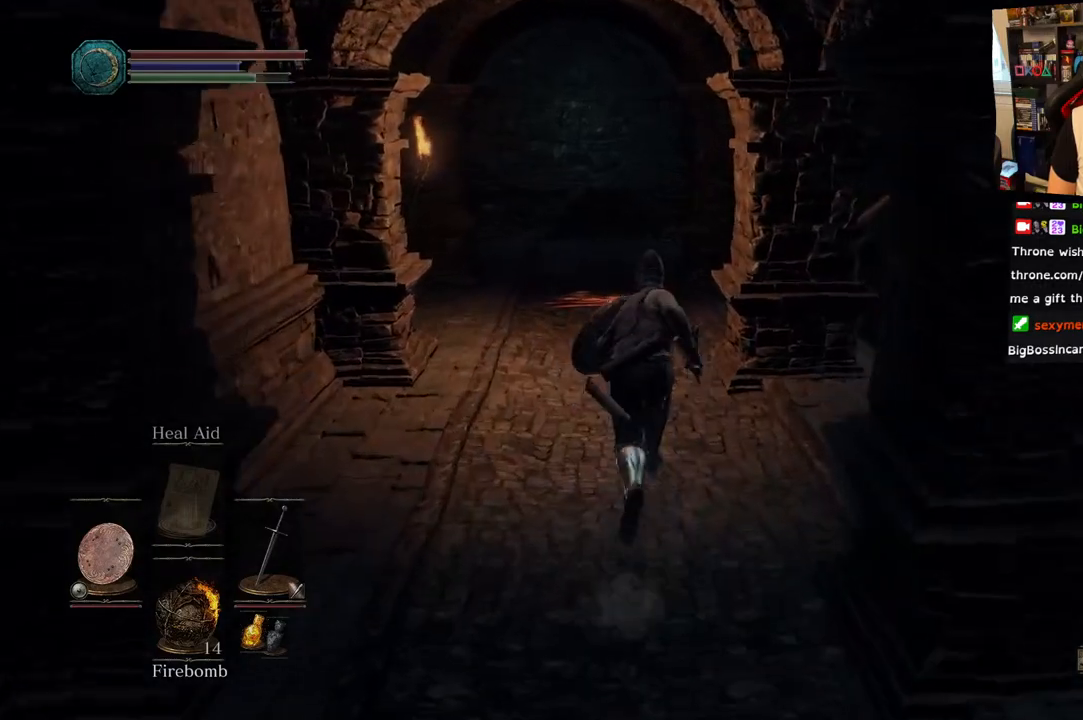
{"buttons": [], "left_stick": "up", "right_stick": "center", "events": [[450, "CIRCLE", "up"]]}
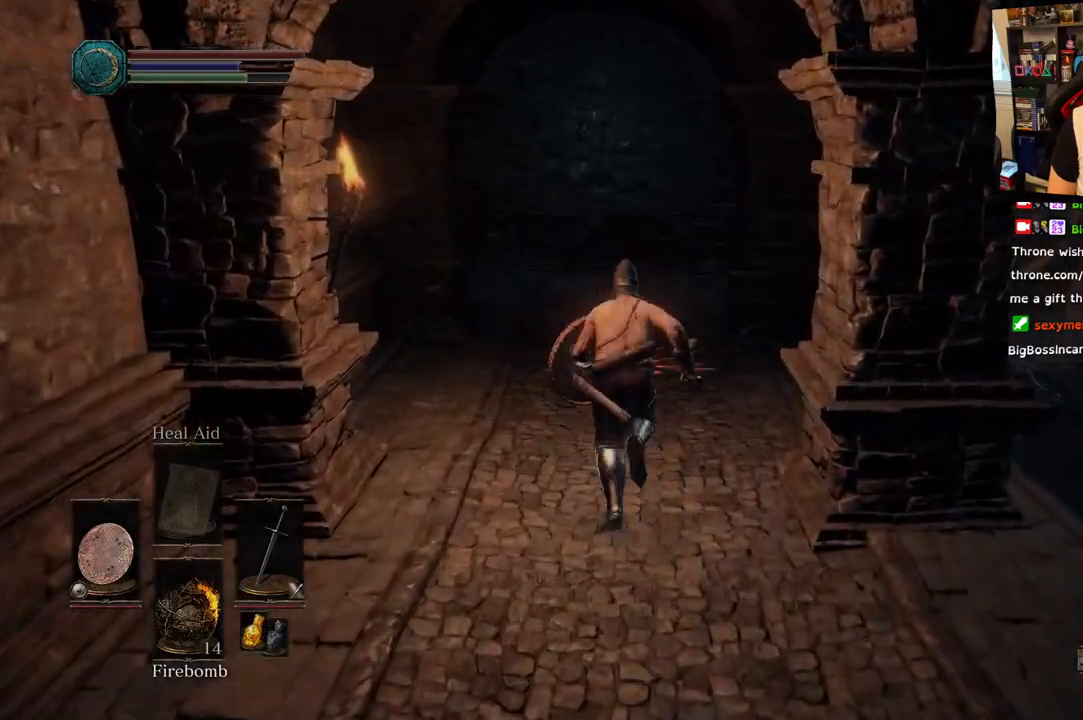
{"buttons": [], "left_stick": "up", "right_stick": "down-right", "events": [[167, "right_stick", "down-right"]]}